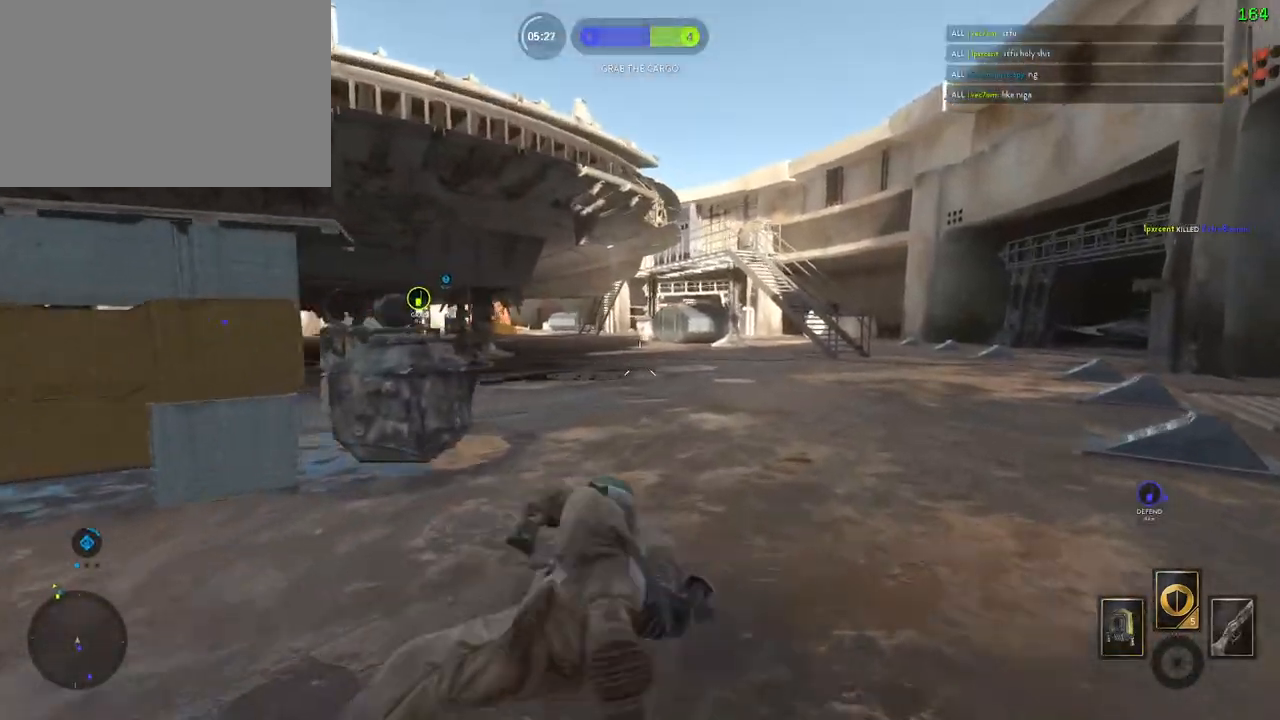
Gameplay with keyboard and mouse; each line is a JSON object with the keys and mouse buttons held at the frame after it. "events" lists presses ("down") and releases ("up") of "1", "2", "3", "4", "5", "a", "alt", "b", "c", "ctrl", "d", "e", "f", "g", "q", "r", "s", "shift", "space", "t", "tab", "v", "w", "x", "z", "mouse_left", "mouse_wheel" and "mouse_right" between this image and that frame as [ms after this image, input, new state], when the widget could be followed in between. "mouse_left", "mouse_wheel", "mouse_right" = the "left", "wheel", "right" buttons of the "mouse" list. No other keys are recorded. "wheel" means that the mouse wheel is clicked or scrolled. Mouse movement is not recorded.
{"keys": [], "mouse": [], "events": [[33, "space", "up"], [117, "space", "down"], [233, "space", "up"]]}
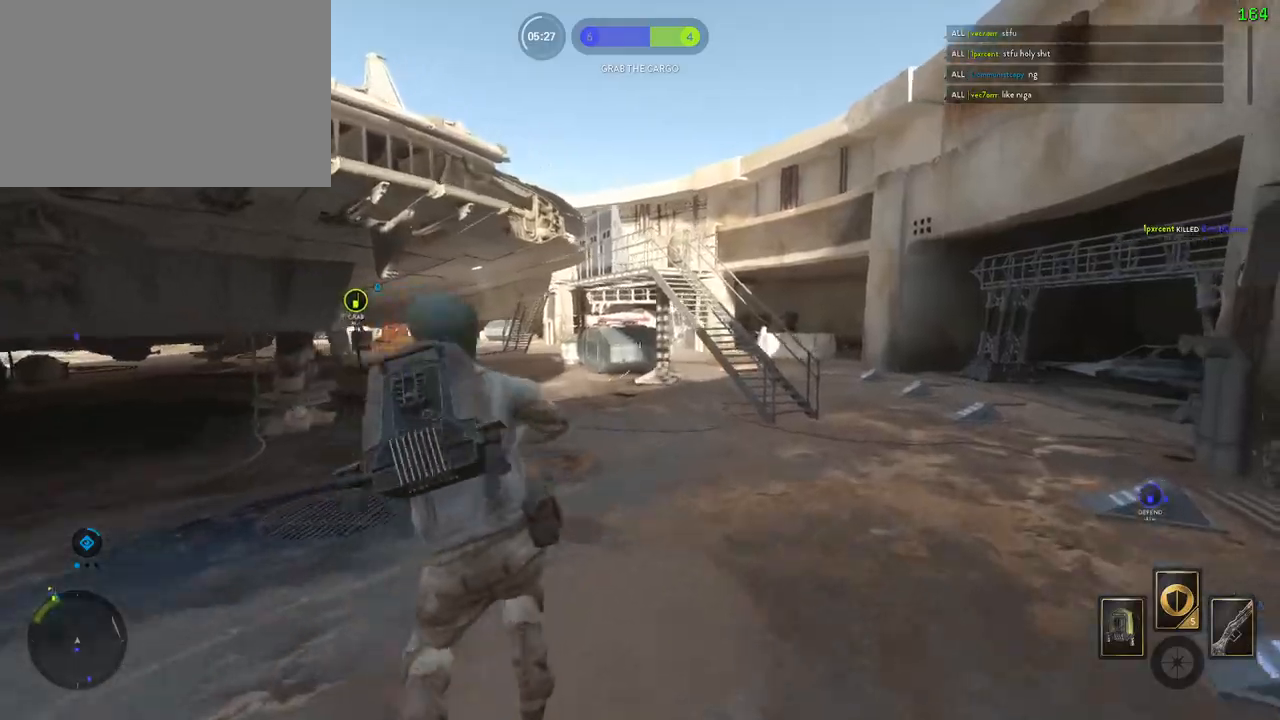
{"keys": ["shift", "w"], "mouse": [], "events": [[17, "shift", "down"], [67, "w", "down"], [83, "d", "down"], [217, "d", "up"]]}
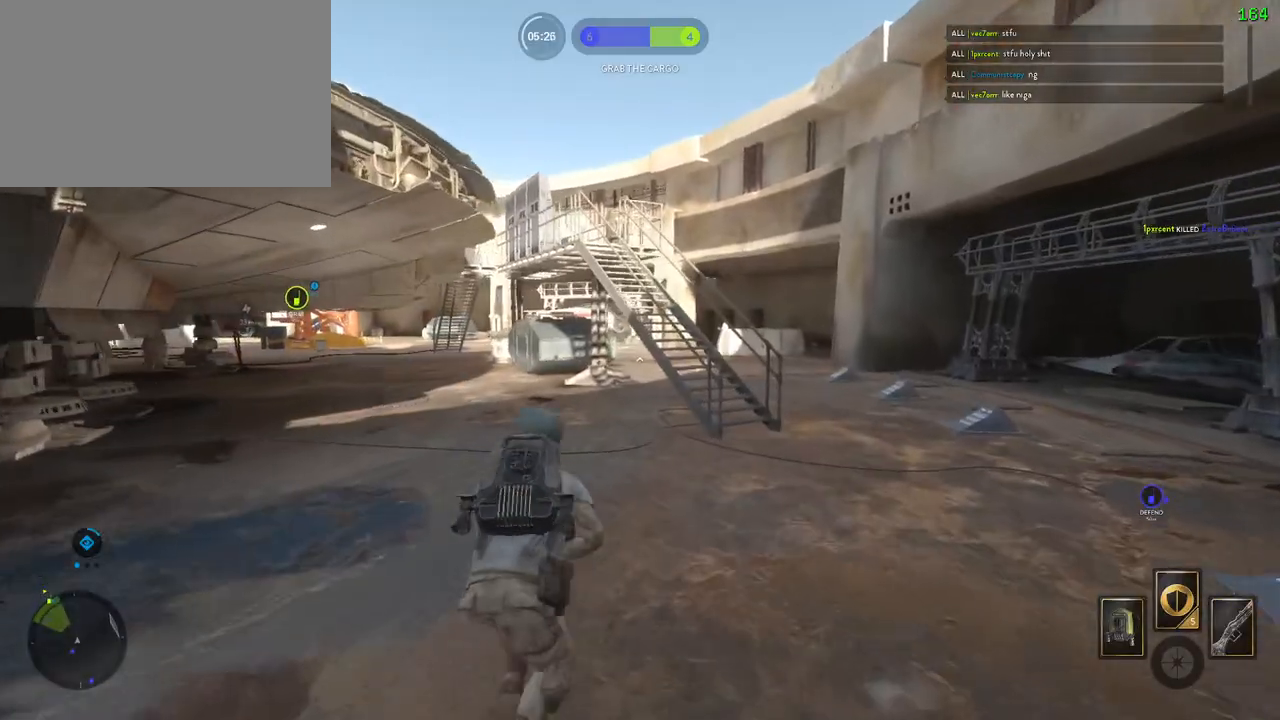
{"keys": ["a", "shift", "w"], "mouse": [], "events": [[100, "c", "down"], [133, "a", "down"], [183, "alt", "down"], [217, "w", "up"], [233, "c", "up"], [367, "w", "down"], [383, "alt", "up"]]}
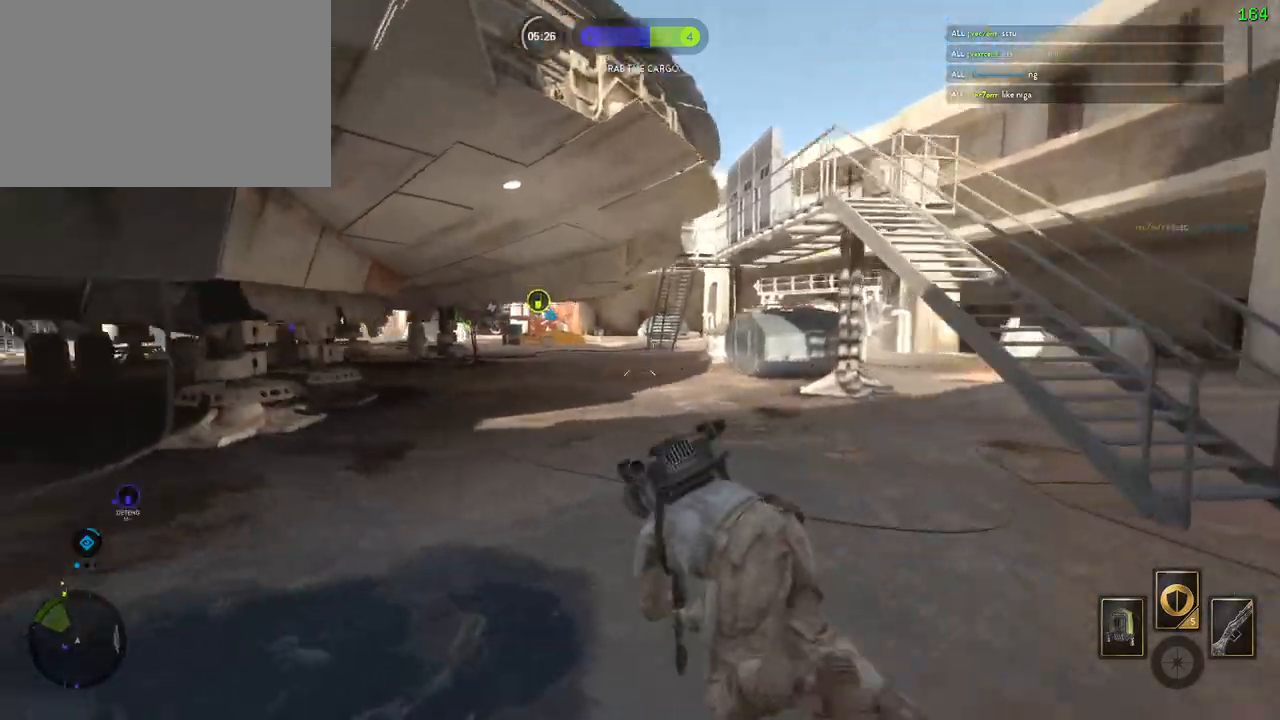
{"keys": ["shift", "w"], "mouse": [], "events": [[50, "a", "up"], [100, "space", "down"], [233, "space", "up"]]}
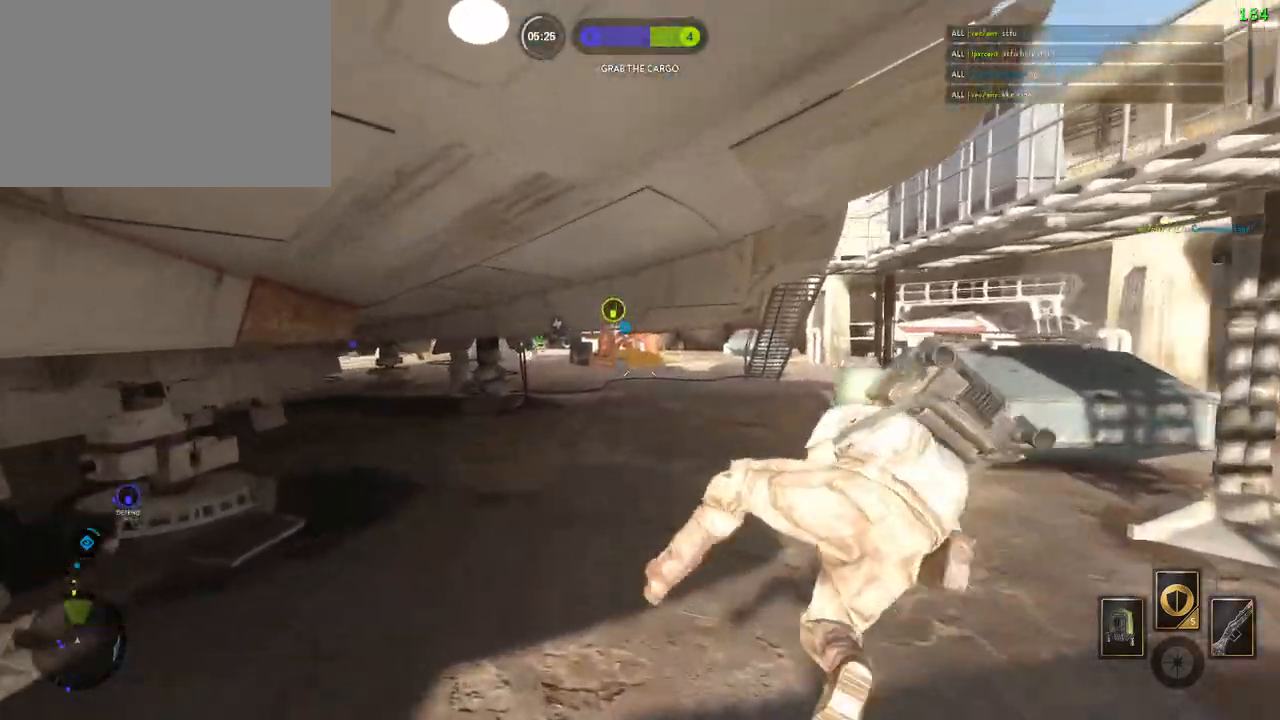
{"keys": ["d", "w"], "mouse": [], "events": [[250, "d", "down"], [500, "shift", "up"]]}
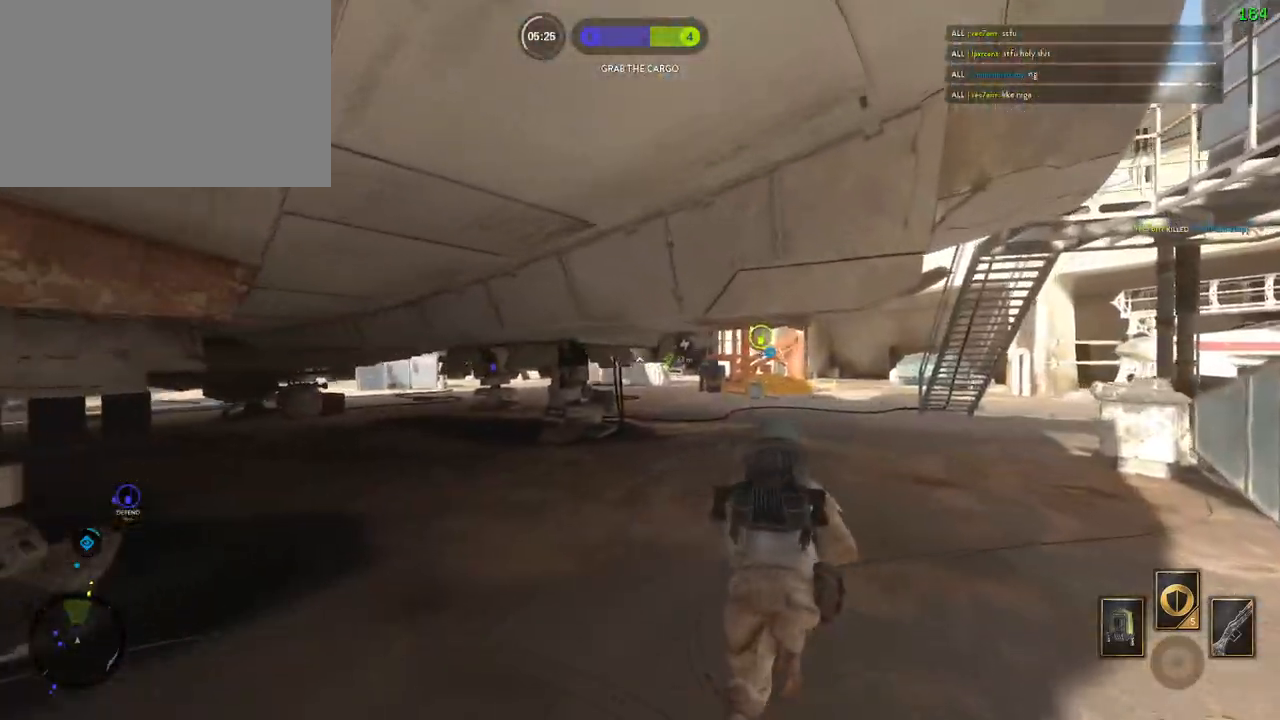
{"keys": ["d", "w"], "mouse": ["left"], "events": [[217, "mouse_left", "down"], [233, "a", "down"], [267, "d", "up"], [300, "mouse_left", "up"], [350, "mouse_left", "down"], [383, "d", "down"], [417, "a", "up"], [450, "mouse_left", "up"], [500, "mouse_left", "down"]]}
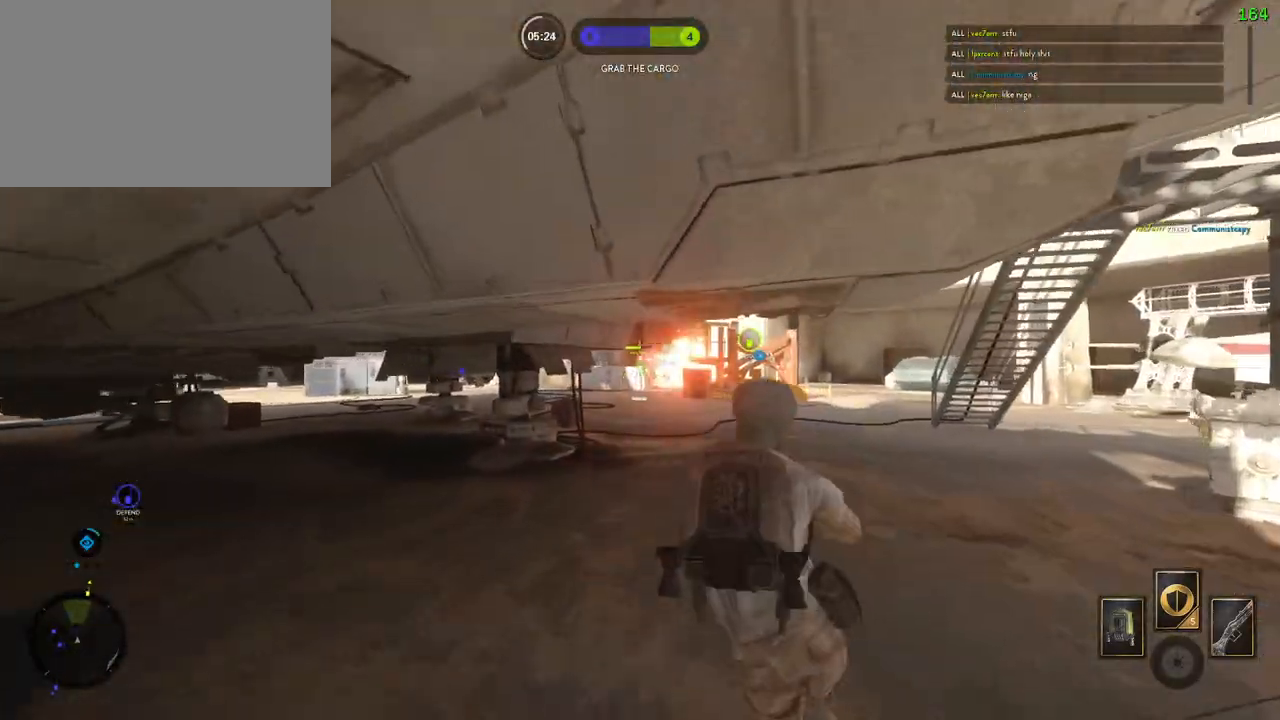
{"keys": ["d", "w"], "mouse": ["left"], "events": [[100, "mouse_left", "up"], [117, "a", "down"], [150, "d", "up"], [150, "mouse_left", "down"], [250, "a", "up"], [250, "d", "down"], [250, "mouse_left", "up"], [283, "mouse_left", "down"], [400, "mouse_left", "up"], [433, "mouse_left", "down"]]}
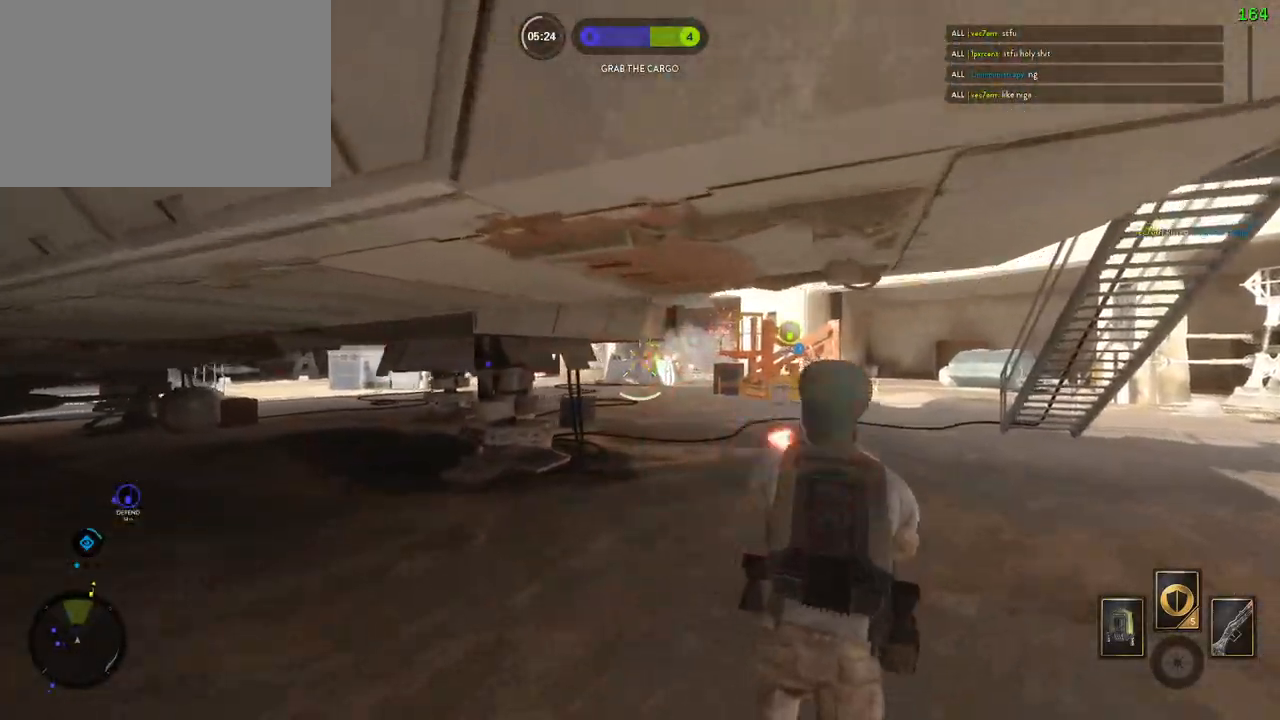
{"keys": ["d", "shift", "w"], "mouse": [], "events": [[50, "mouse_left", "up"], [100, "mouse_left", "down"], [200, "mouse_left", "up"], [217, "a", "down"], [233, "mouse_left", "down"], [250, "d", "up"], [317, "mouse_left", "up"], [350, "d", "down"], [400, "shift", "down"], [417, "d", "up"], [500, "a", "up"], [500, "d", "down"]]}
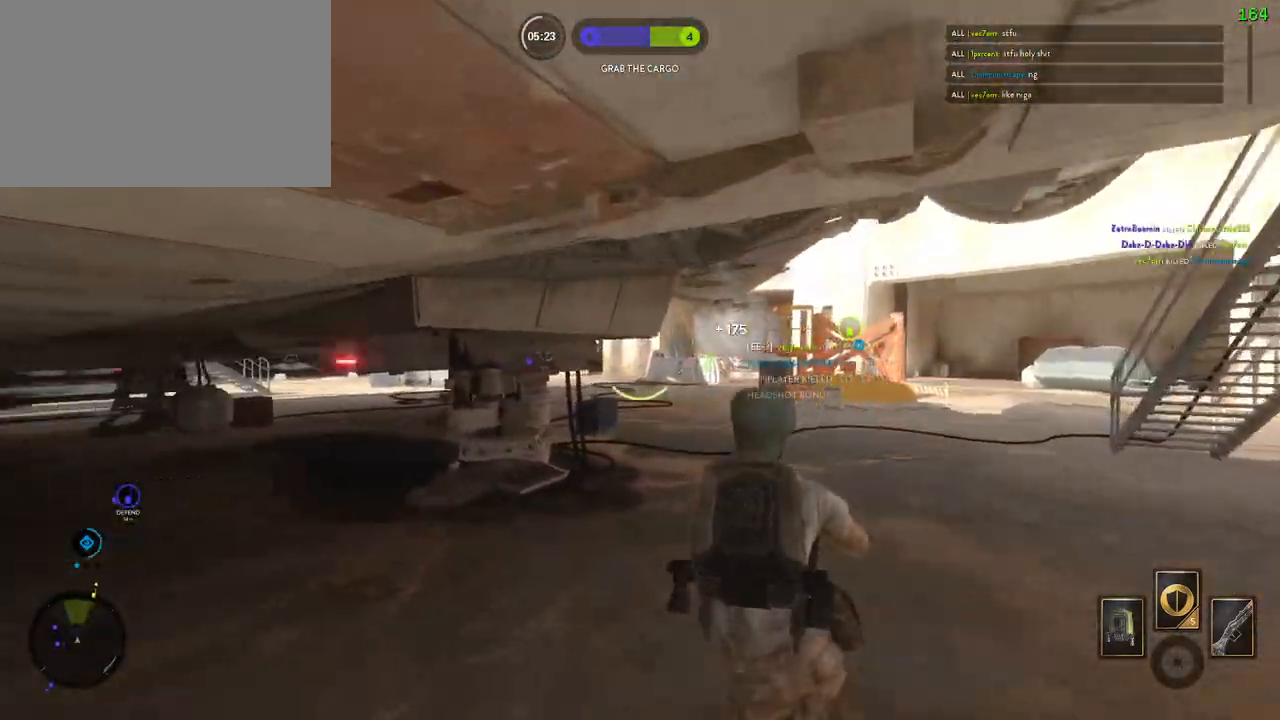
{"keys": ["a", "shift", "w"], "mouse": [], "events": [[33, "alt", "down"], [50, "w", "up"], [200, "a", "down"], [200, "w", "down"], [233, "alt", "up"], [233, "d", "up"], [400, "space", "down"], [500, "space", "up"]]}
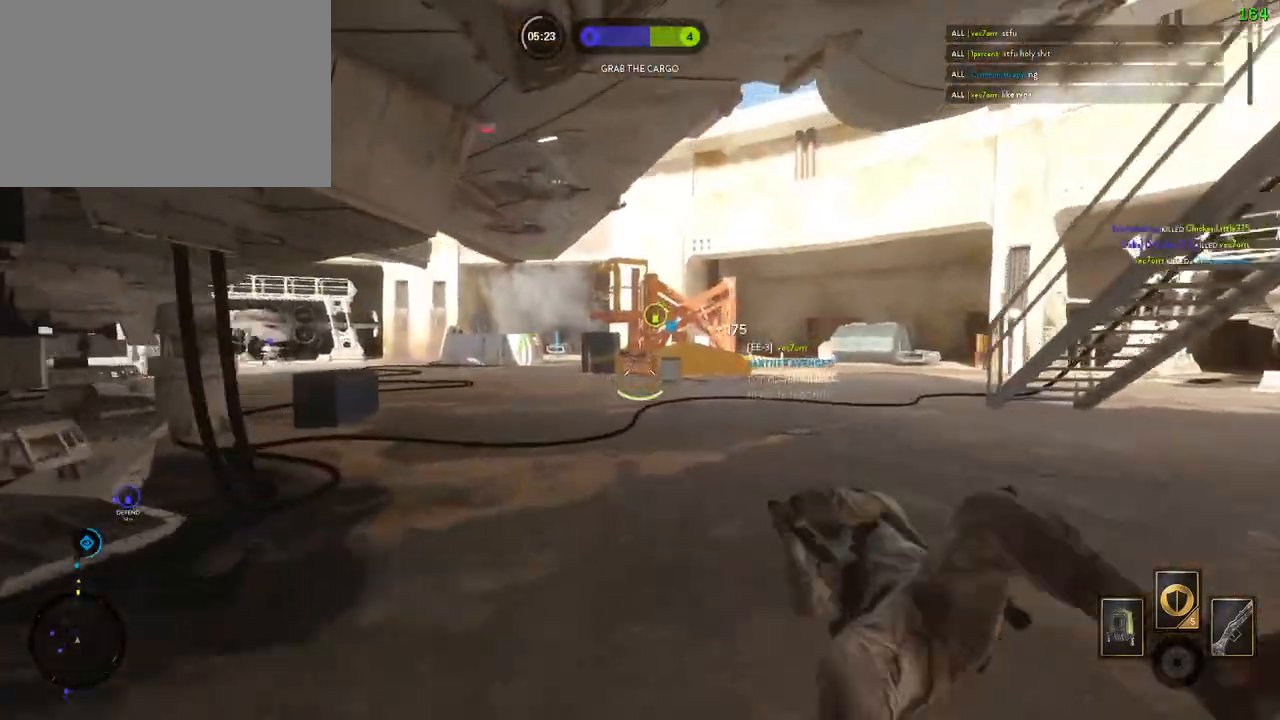
{"keys": ["a", "shift", "w"], "mouse": [], "events": [[67, "space", "down"], [217, "space", "up"]]}
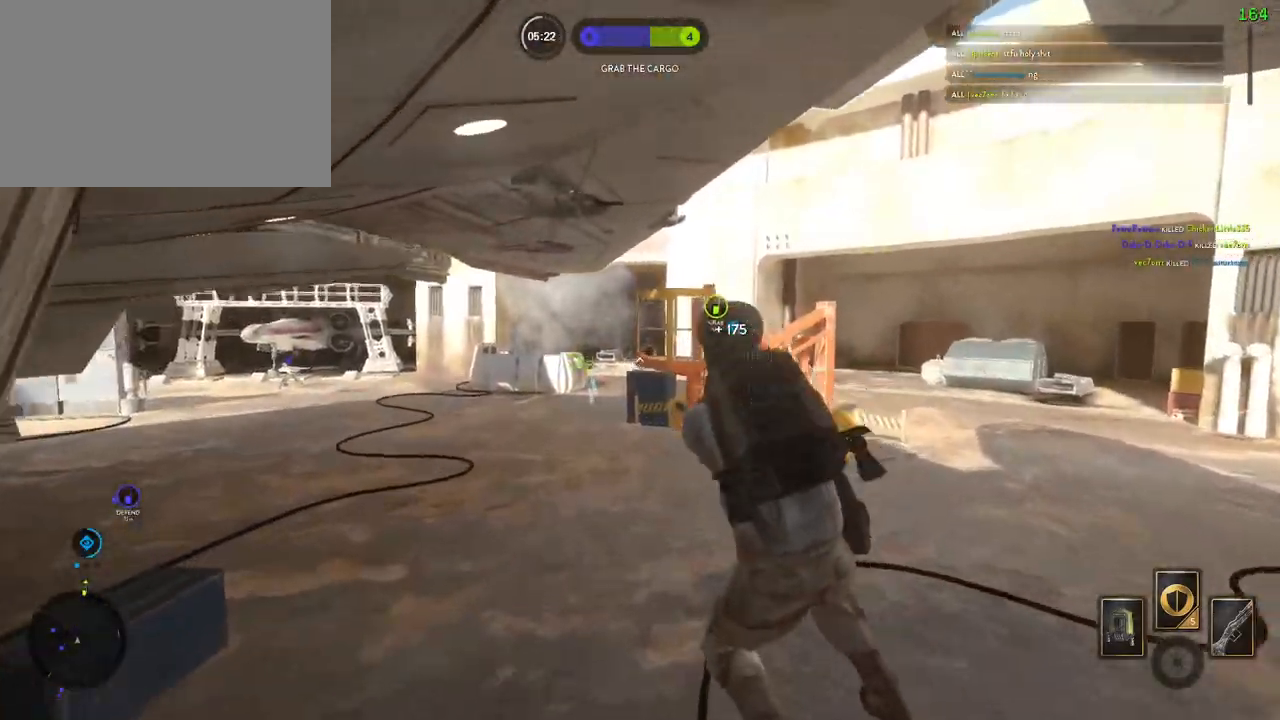
{"keys": ["shift", "w"], "mouse": [], "events": [[133, "a", "up"]]}
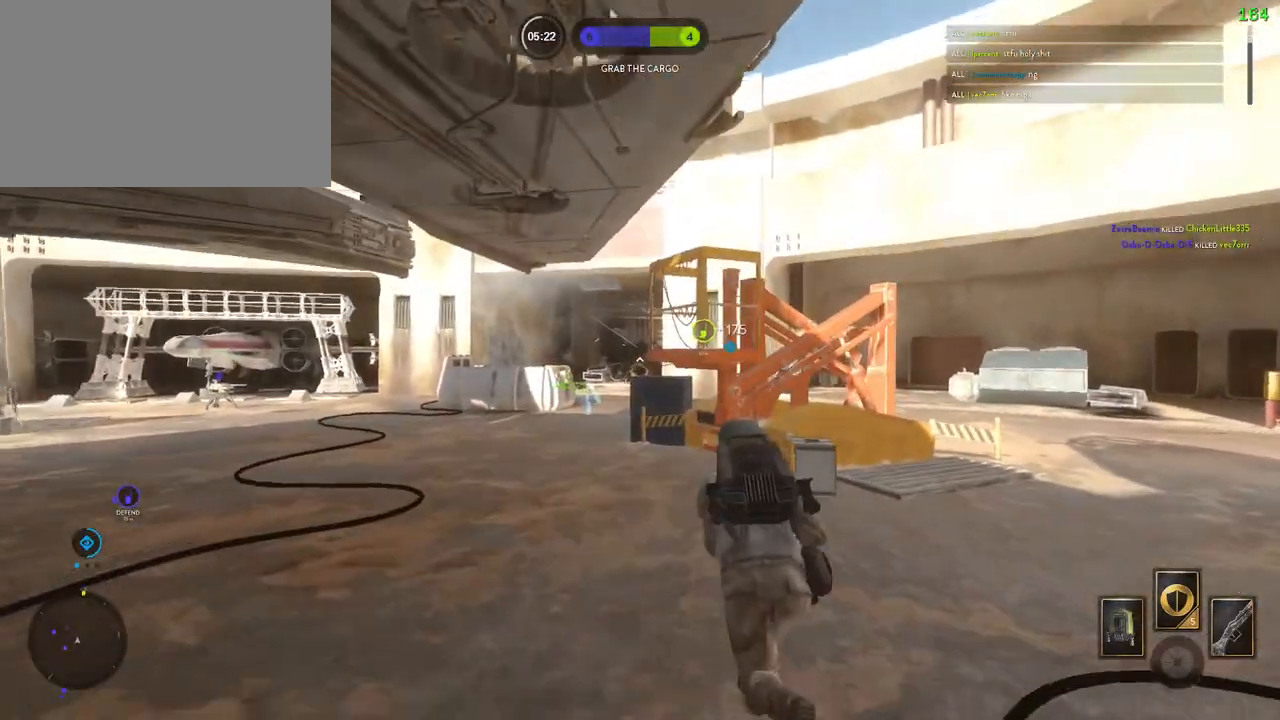
{"keys": ["a", "shift", "w"], "mouse": [], "events": [[67, "a", "down"], [183, "a", "up"], [500, "a", "down"]]}
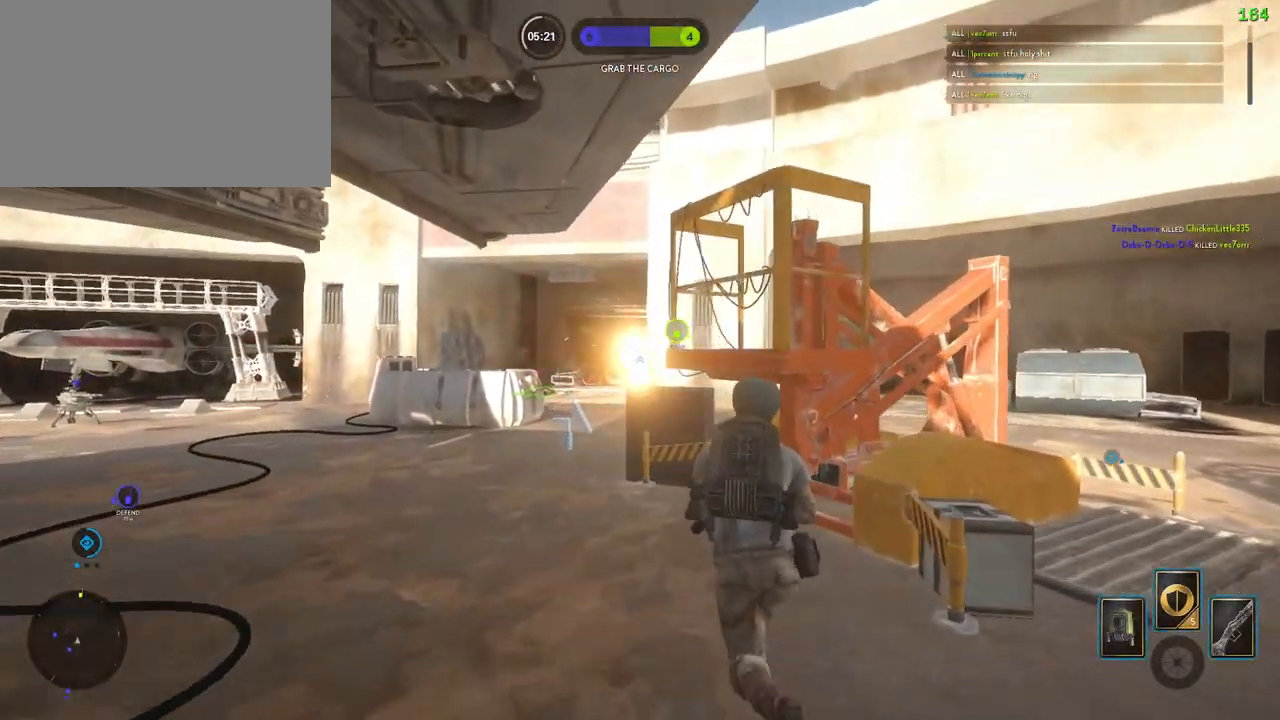
{"keys": [], "mouse": [], "events": [[183, "c", "down"], [217, "w", "up"], [250, "alt", "down"], [283, "c", "up"], [417, "alt", "up"], [450, "a", "up"], [450, "shift", "up"]]}
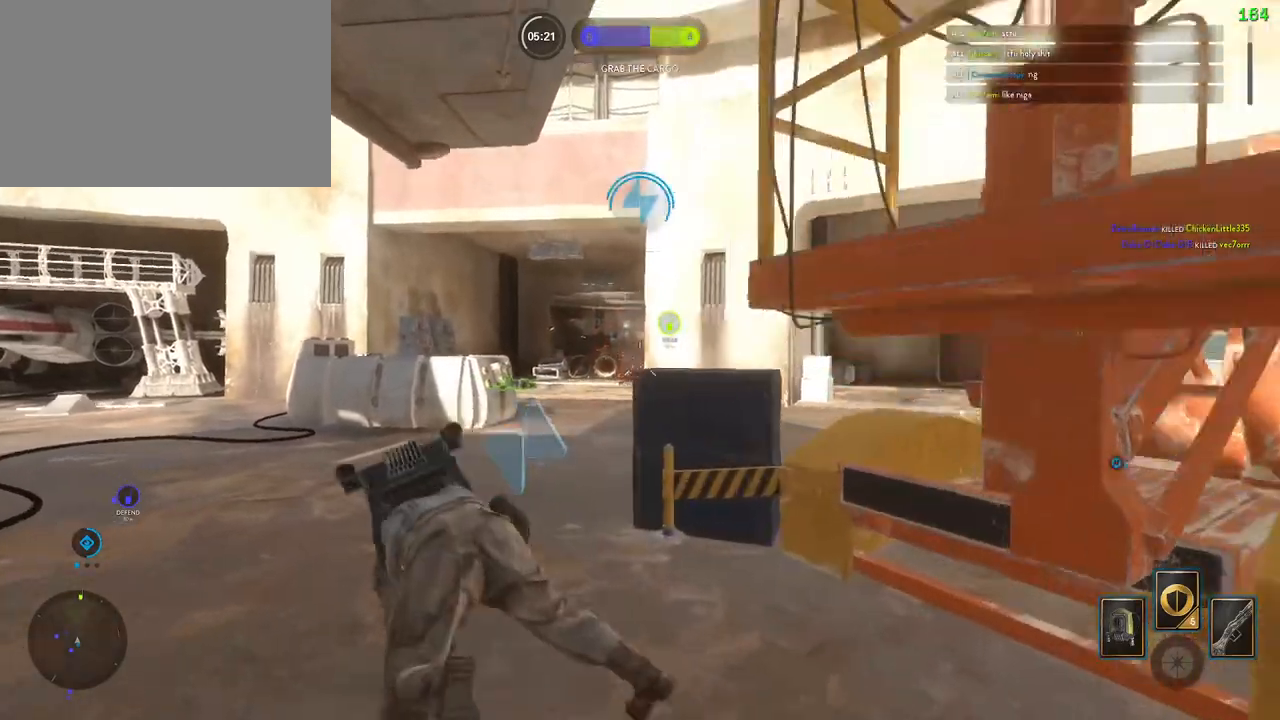
{"keys": [], "mouse": [], "events": [[100, "space", "down"], [200, "space", "up"]]}
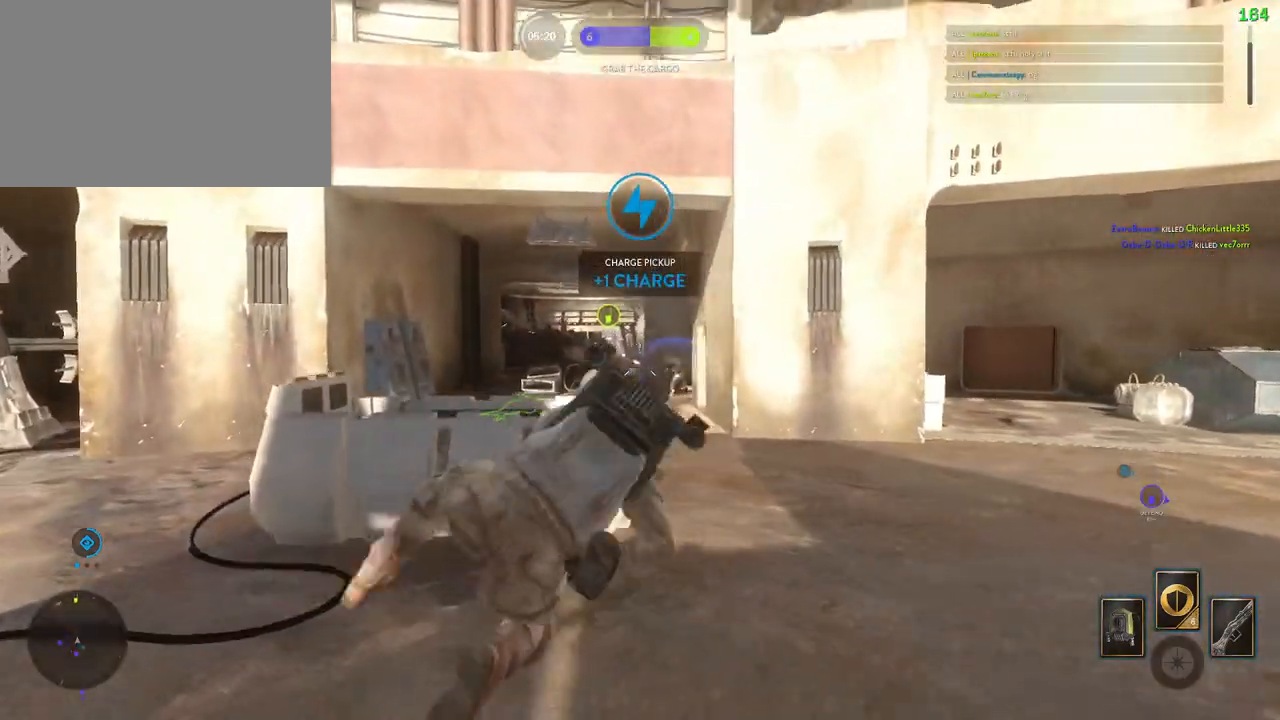
{"keys": ["a", "d"], "mouse": []}
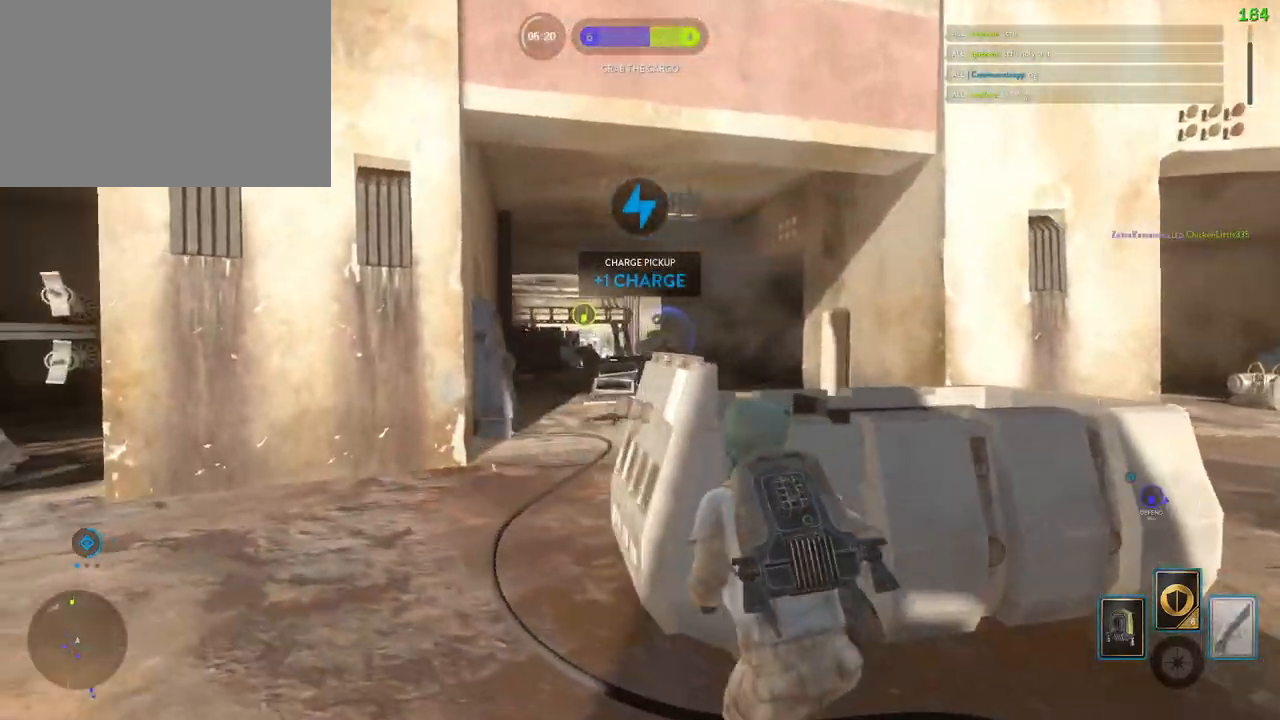
{"keys": ["d"], "mouse": ["left", "right"], "events": [[33, "a", "up"], [67, "mouse_right", "down"], [83, "a", "down"], [100, "d", "up"], [383, "d", "down"], [400, "a", "up"], [500, "mouse_left", "down"]]}
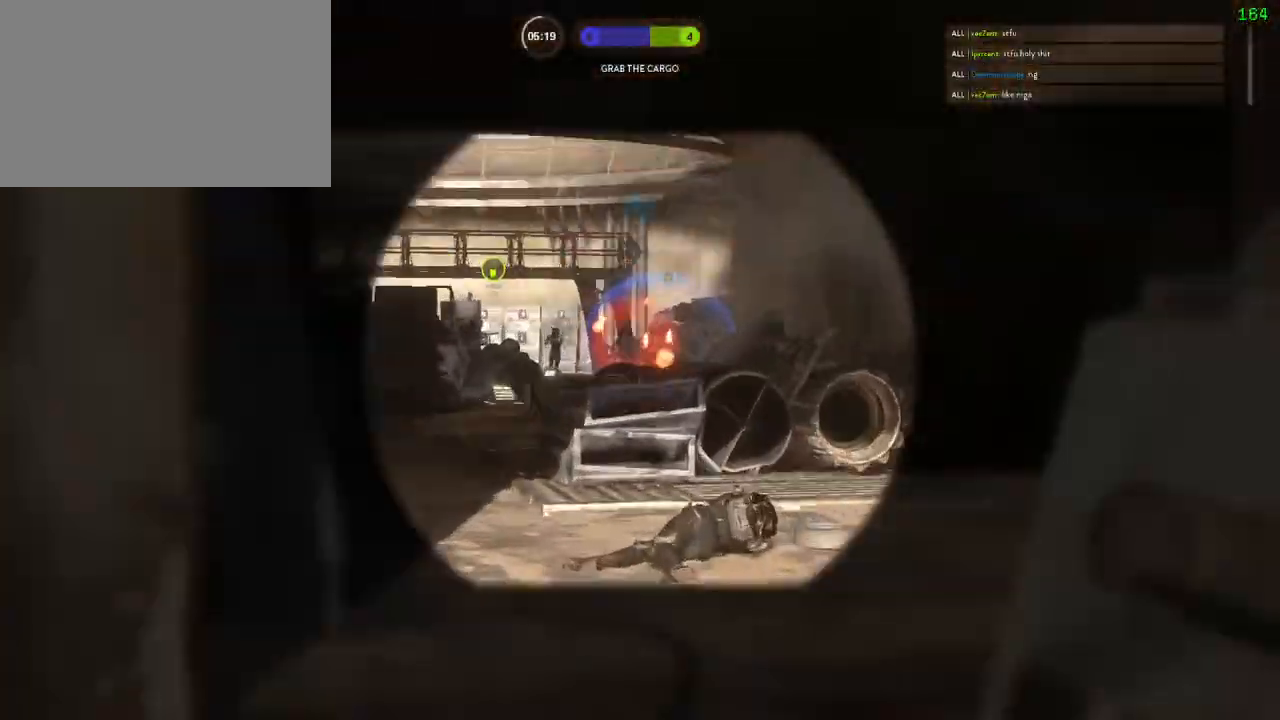
{"keys": ["d"], "mouse": [], "events": [[67, "mouse_right", "up"], [83, "mouse_left", "up"], [350, "a", "down"], [417, "a", "up"]]}